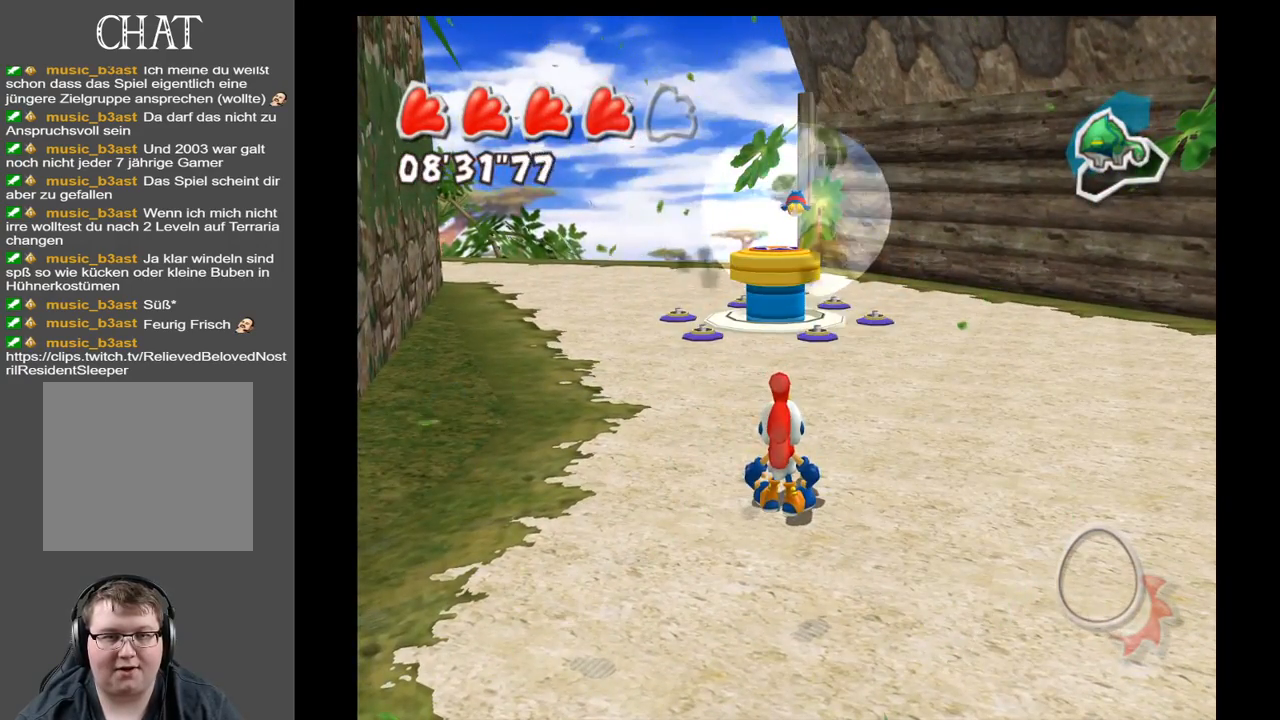
Gameplay with a controller (Xbox layout); each line is a JSON object with the inputs held at the frame after it. "events" lists button and stick changes between this image and that frame as [ms after this image, input, new state], when the widget could be followed in between. Not read: L3 R3.
{"buttons": [], "left_stick": "up", "right_stick": "center", "events": [[333, "left_stick", "up"]]}
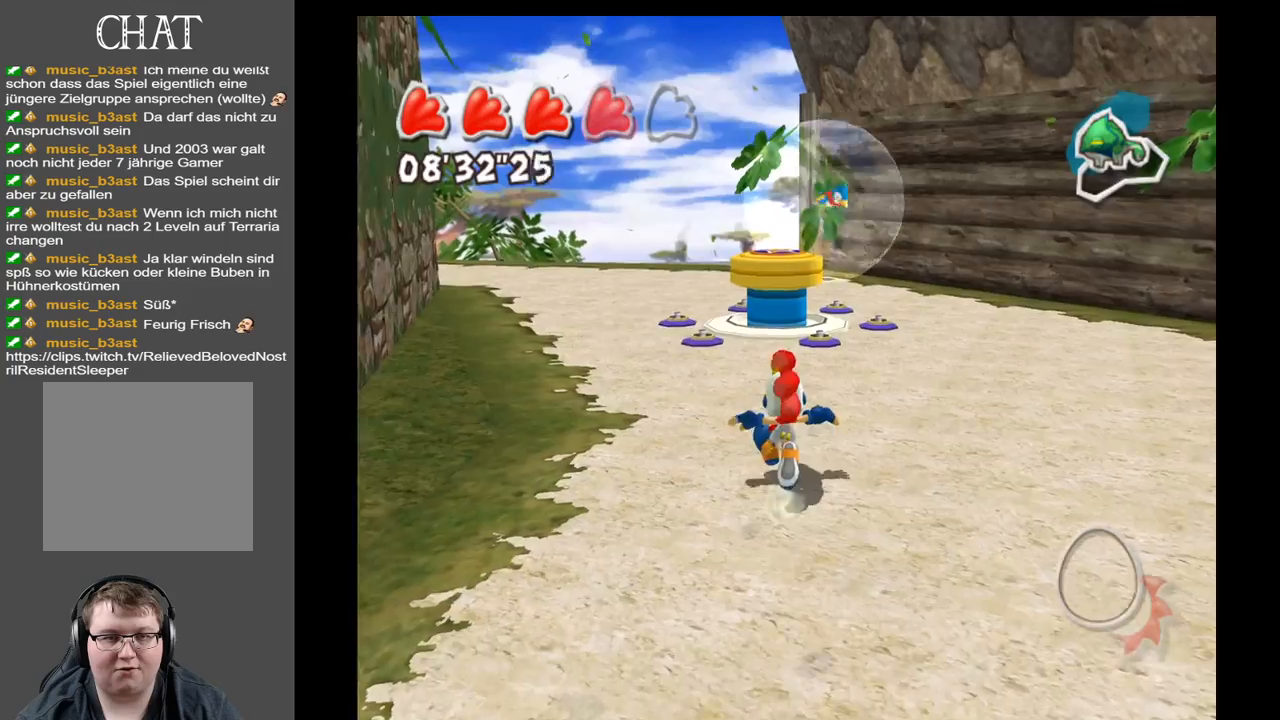
{"buttons": [], "left_stick": "up", "right_stick": "center", "events": []}
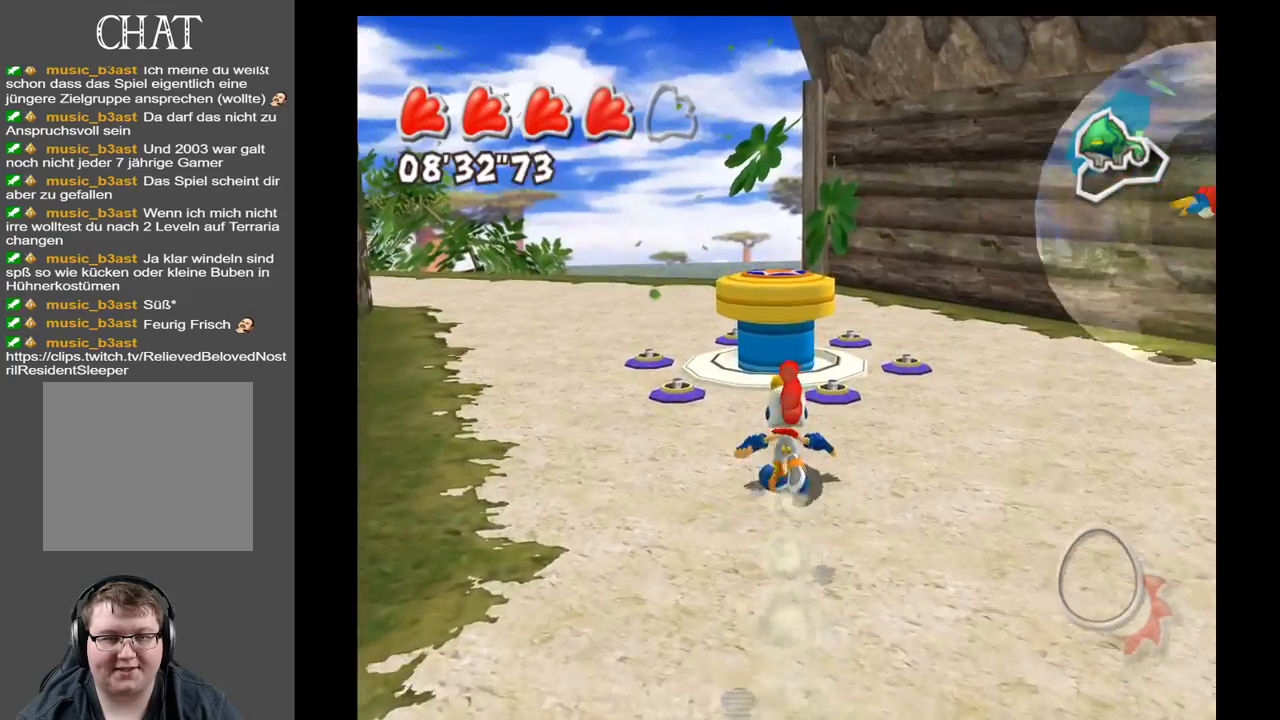
{"buttons": ["A"], "left_stick": "up", "right_stick": "center", "events": [[300, "A", "down"]]}
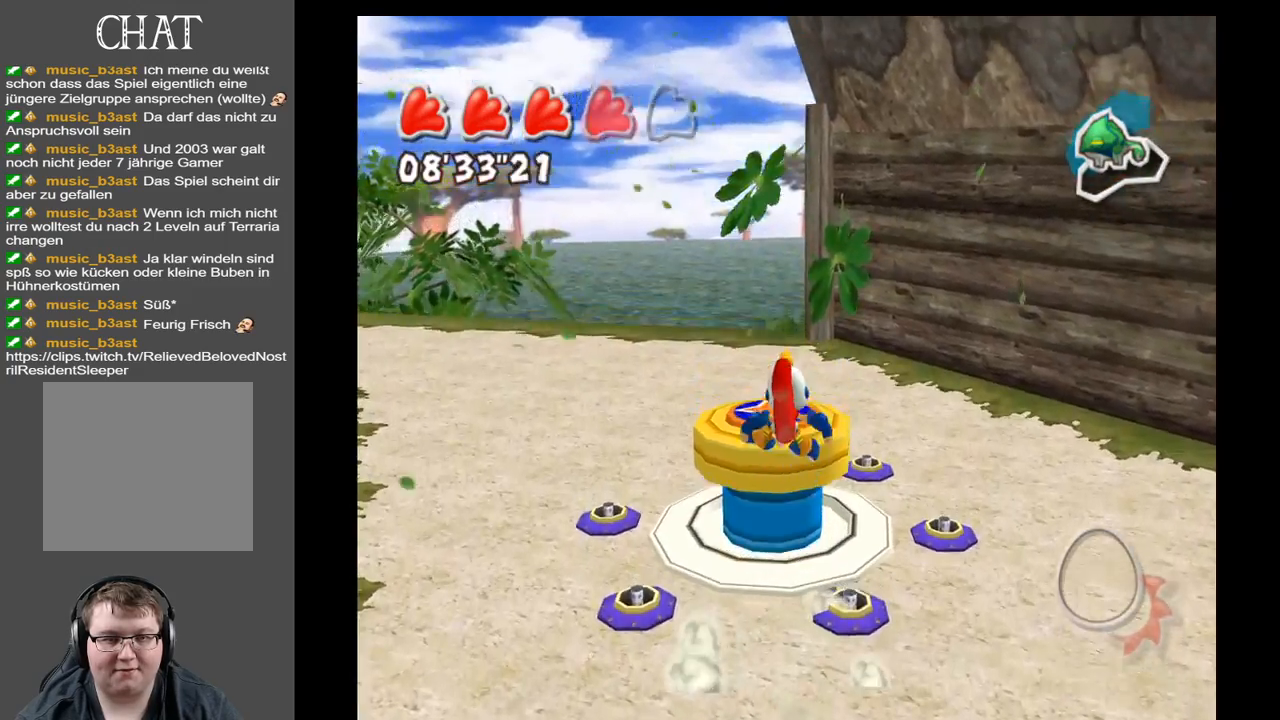
{"buttons": [], "left_stick": "center", "right_stick": "center", "events": [[117, "A", "up"], [217, "left_stick", "center"], [333, "A", "down"], [500, "A", "up"]]}
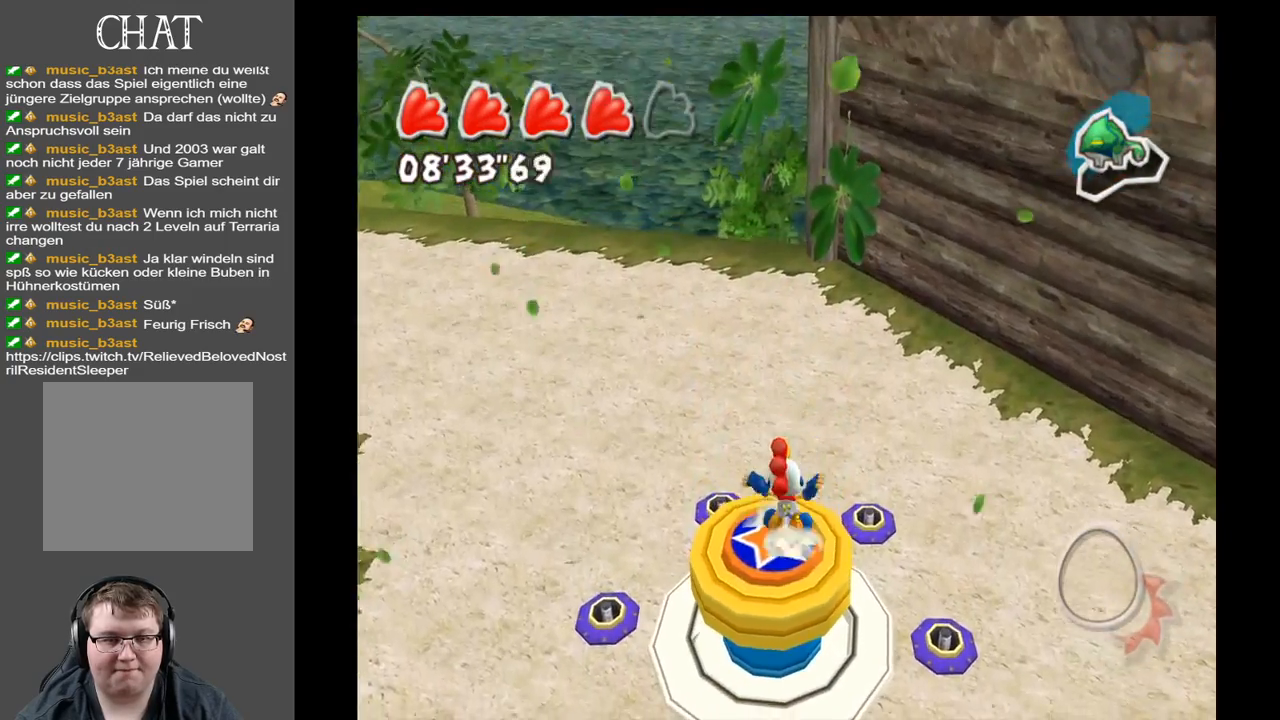
{"buttons": [], "left_stick": "down", "right_stick": "center", "events": [[267, "left_stick", "down"]]}
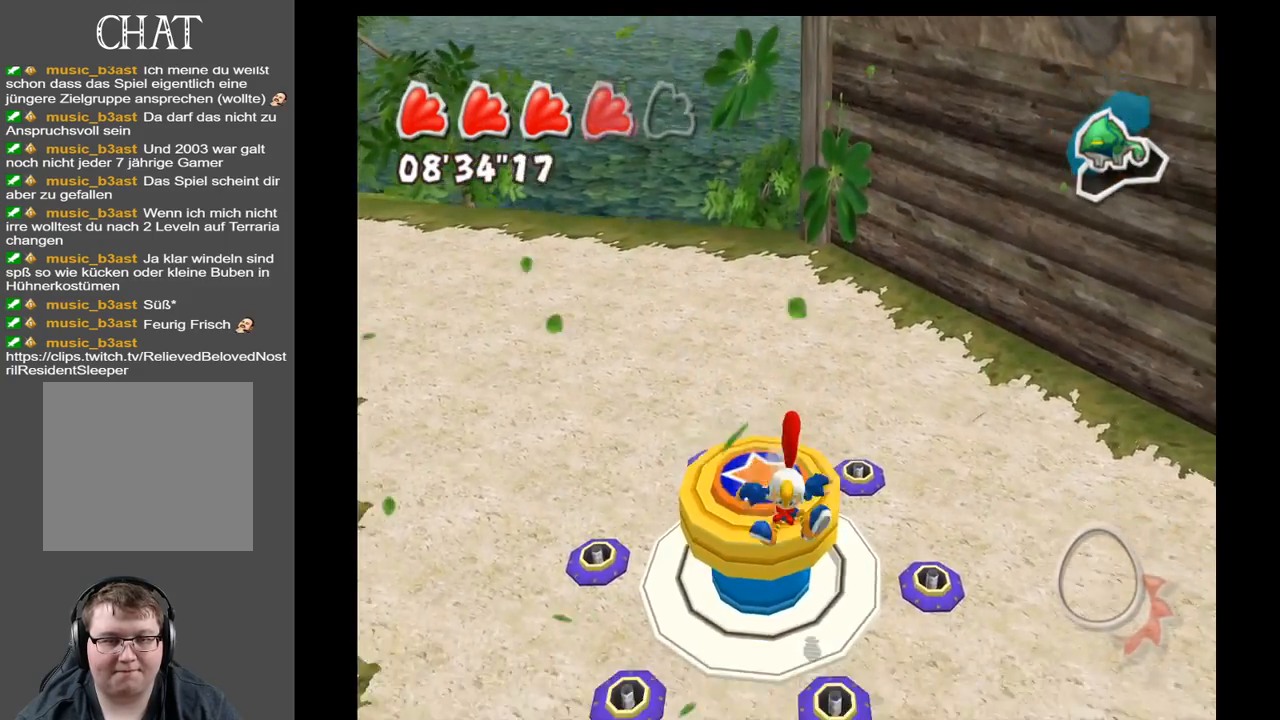
{"buttons": [], "left_stick": "down-left", "right_stick": "left", "events": [[100, "left_stick", "down-left"], [200, "right_stick", "left"]]}
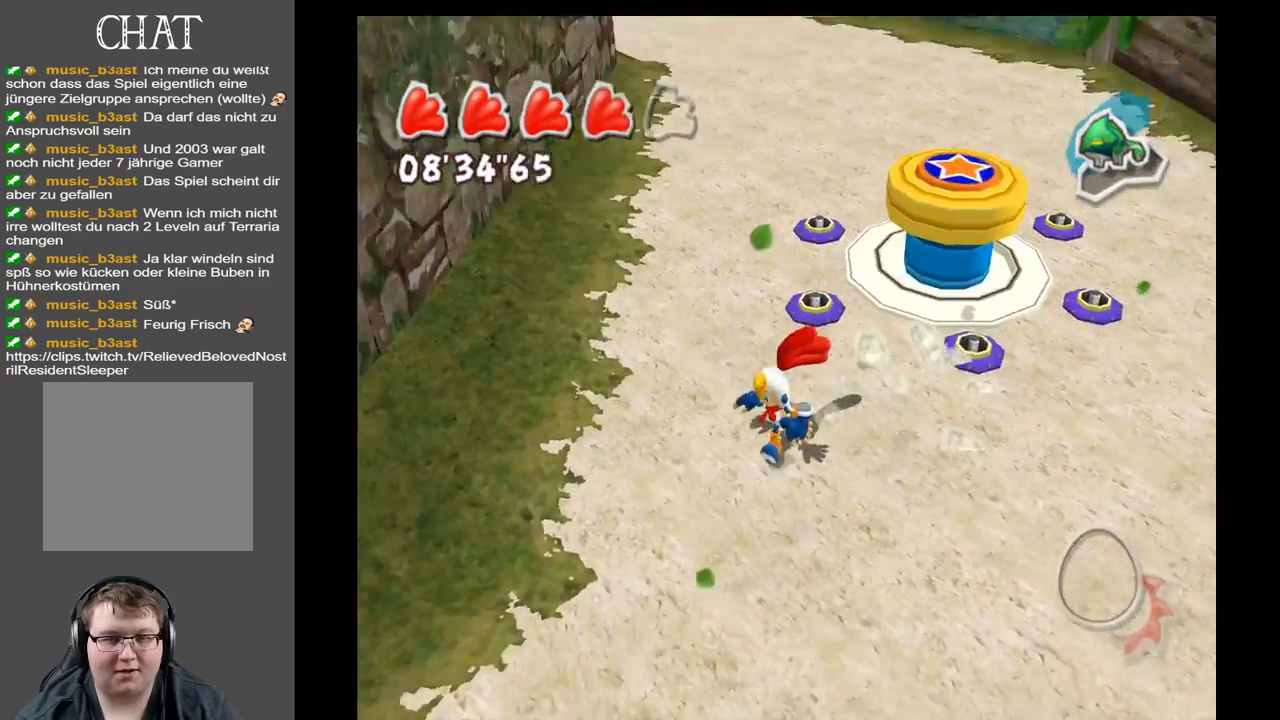
{"buttons": [], "left_stick": "left", "right_stick": "left", "events": [[350, "left_stick", "left"]]}
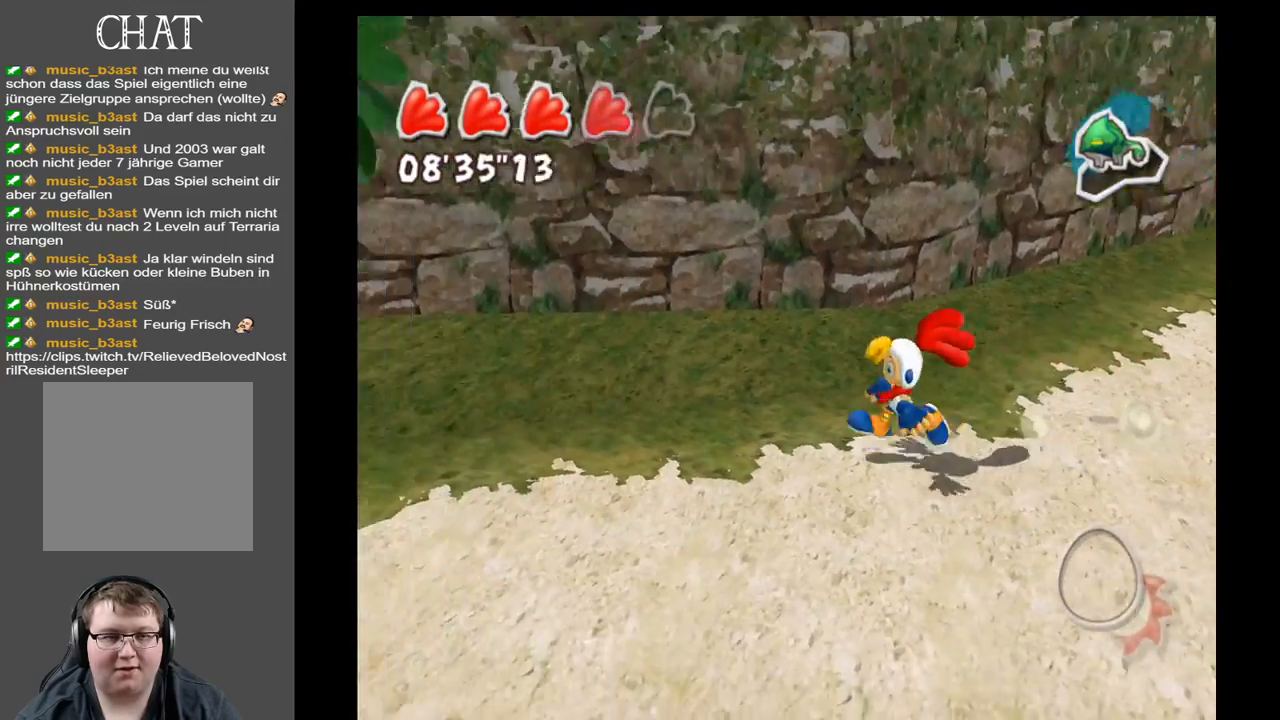
{"buttons": [], "left_stick": "up-left", "right_stick": "left", "events": [[167, "left_stick", "up-left"]]}
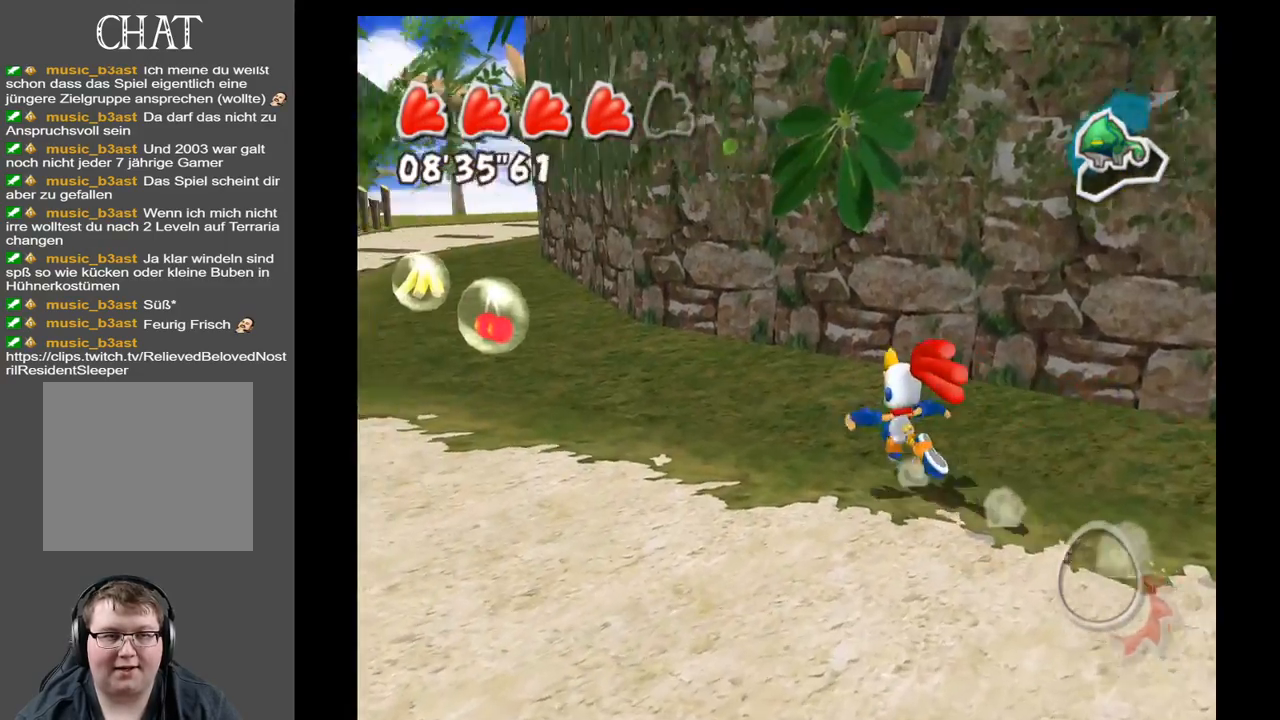
{"buttons": [], "left_stick": "up-left", "right_stick": "left", "events": []}
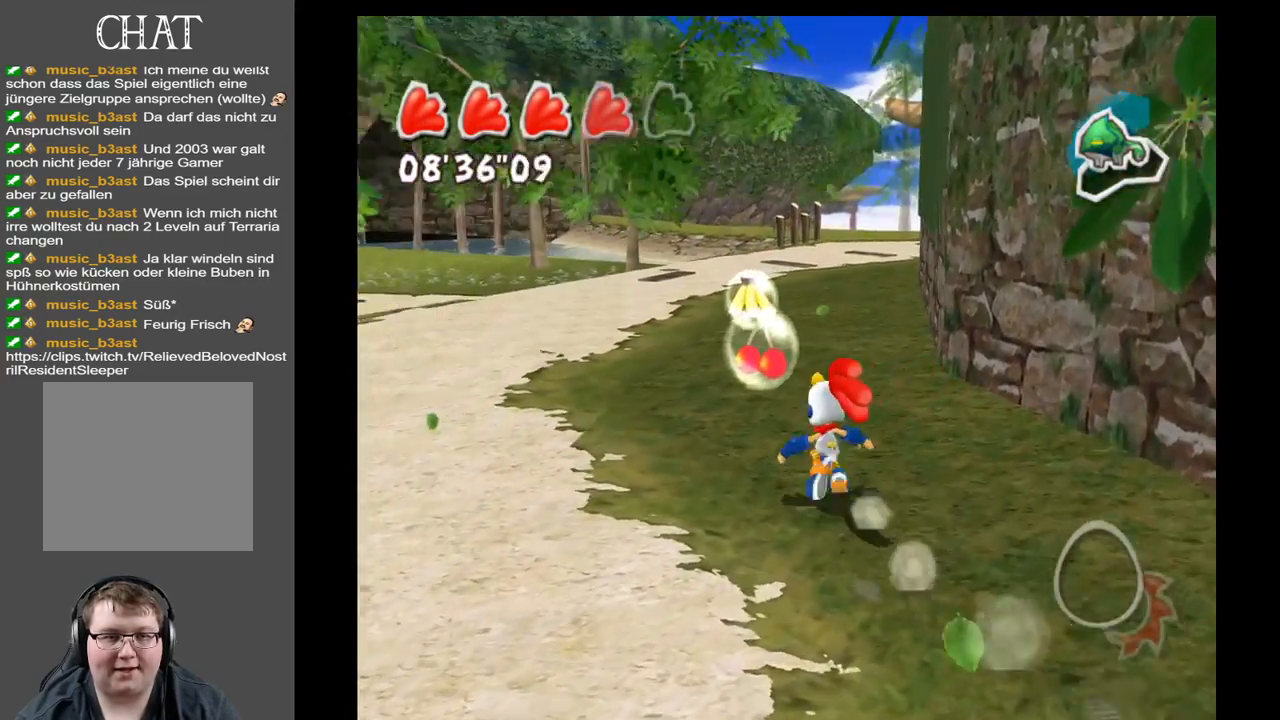
{"buttons": [], "left_stick": "up-left", "right_stick": "left", "events": [[200, "left_stick", "left"], [367, "left_stick", "up-left"]]}
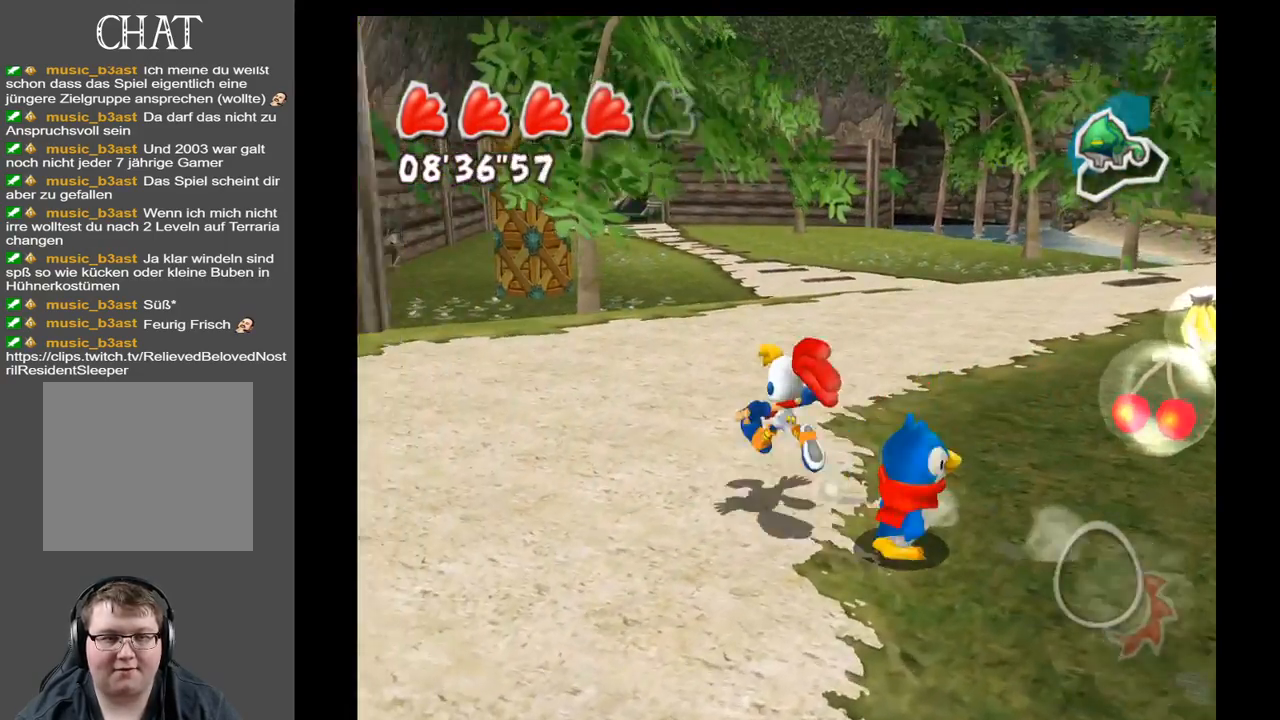
{"buttons": [], "left_stick": "up-right", "right_stick": "left", "events": [[167, "left_stick", "up"], [383, "left_stick", "up-right"]]}
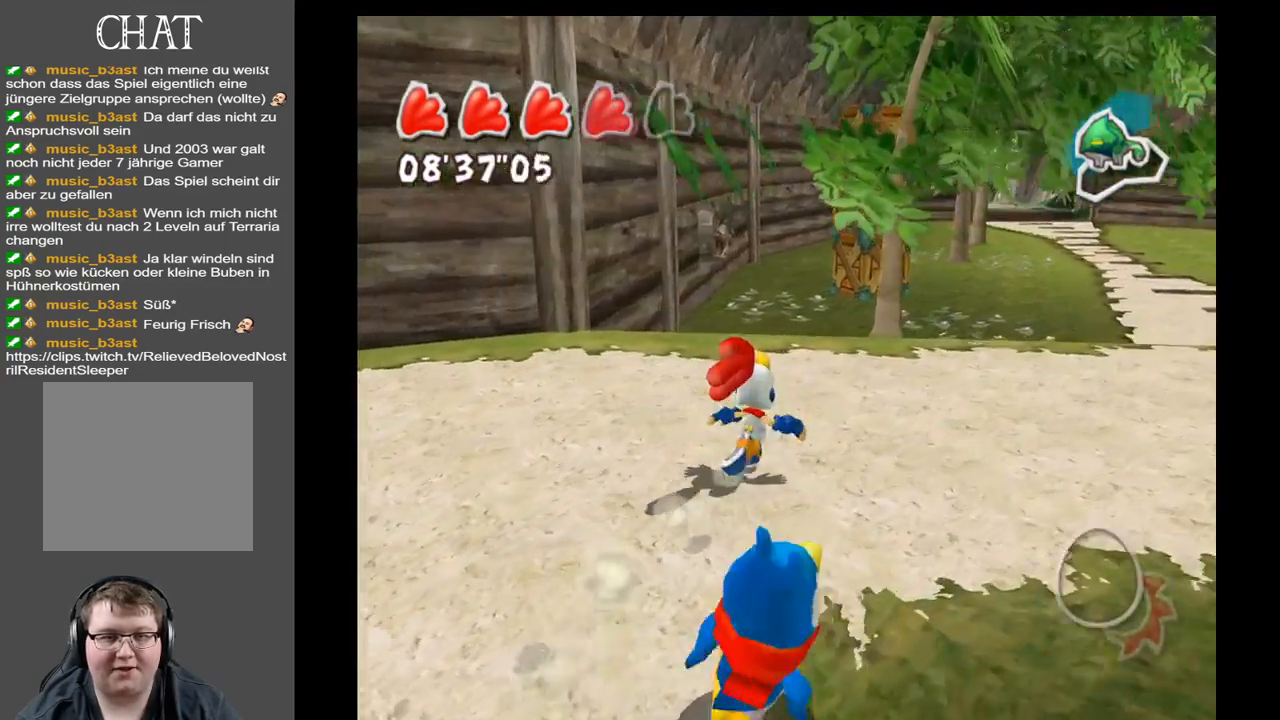
{"buttons": [], "left_stick": "up-right", "right_stick": "right", "events": [[83, "right_stick", "center"], [300, "right_stick", "right"]]}
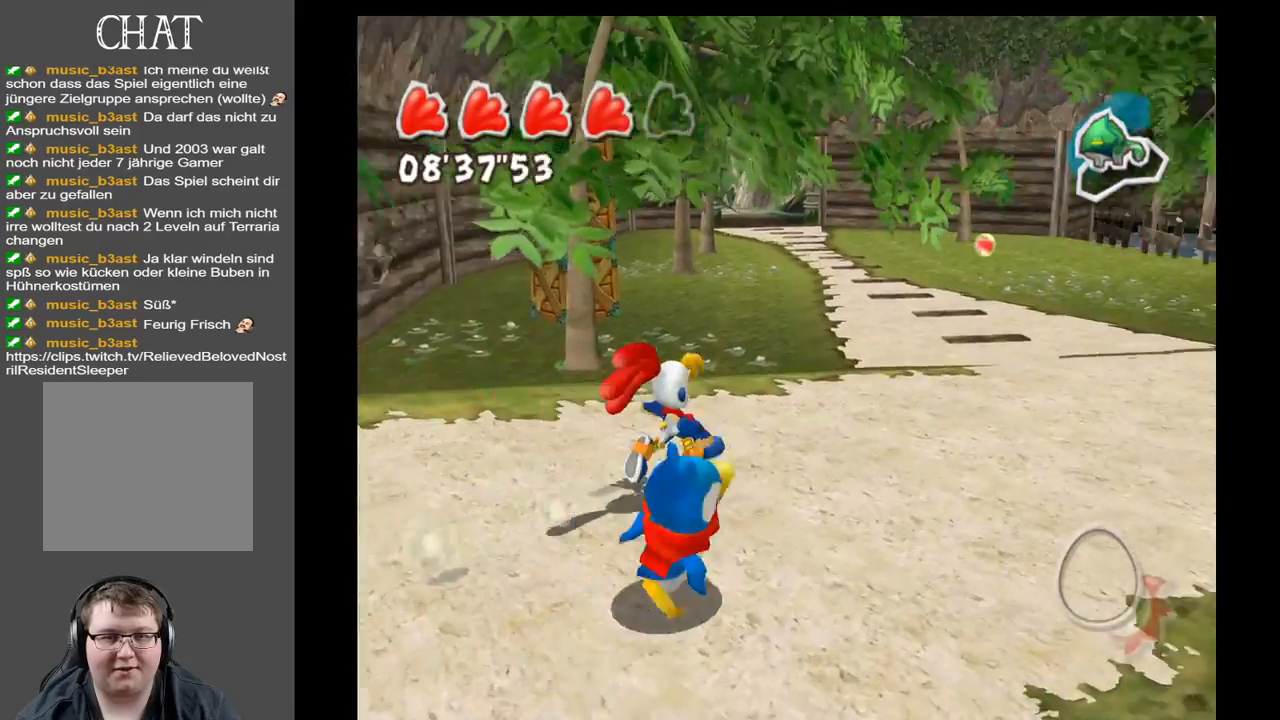
{"buttons": [], "left_stick": "up-right", "right_stick": "right", "events": [[167, "right_stick", "center"], [383, "right_stick", "right"]]}
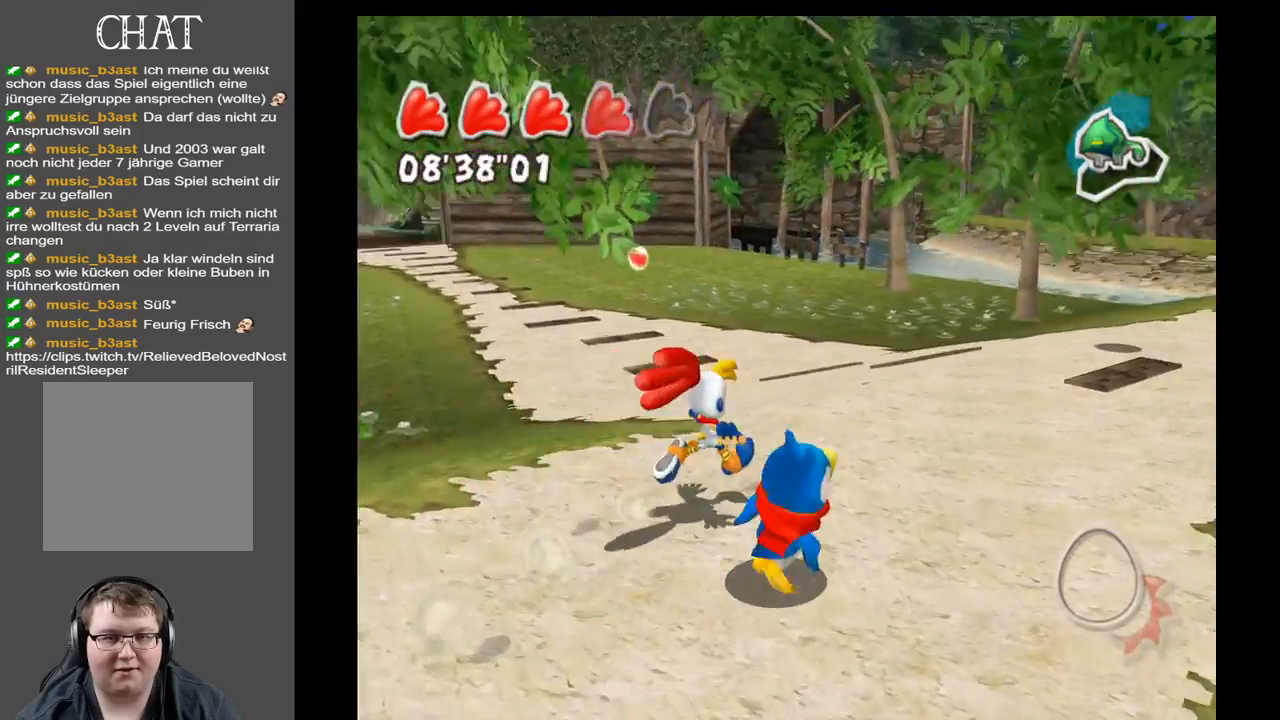
{"buttons": [], "left_stick": "up-right", "right_stick": "right", "events": []}
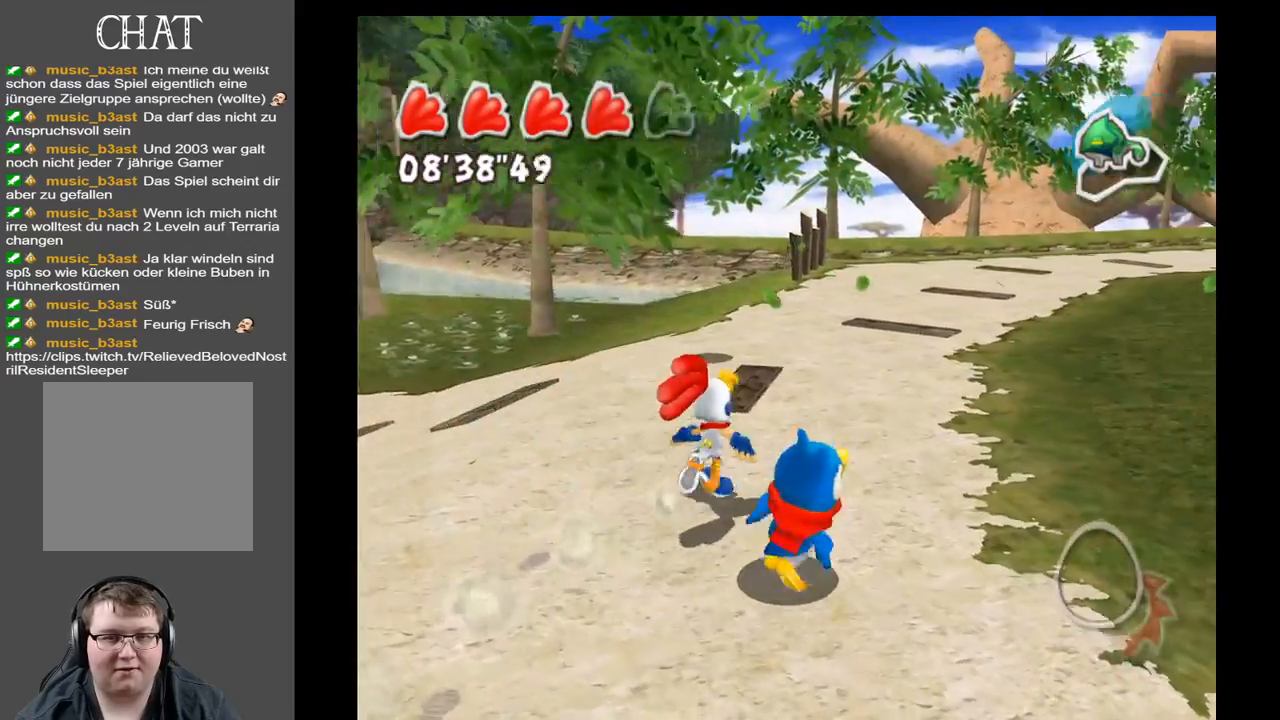
{"buttons": [], "left_stick": "up", "right_stick": "right", "events": [[50, "left_stick", "up"]]}
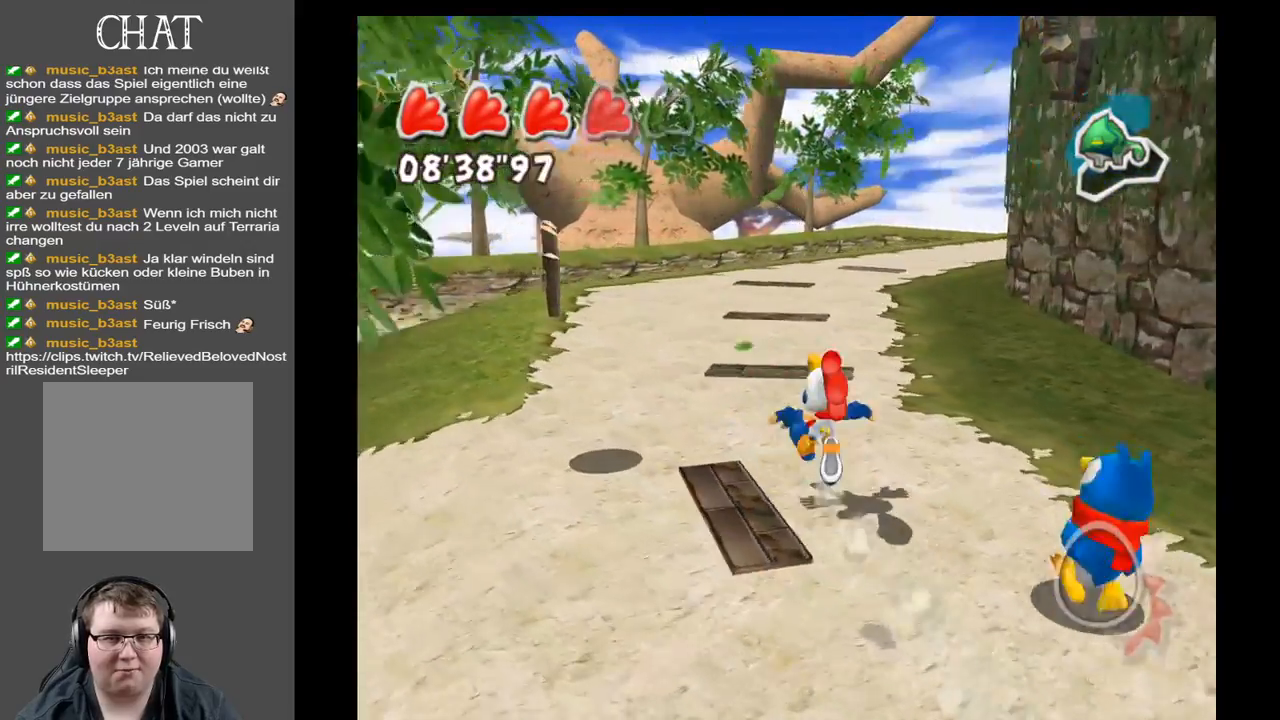
{"buttons": [], "left_stick": "up-left", "right_stick": "up-right", "events": [[267, "left_stick", "up-left"], [367, "right_stick", "up-right"]]}
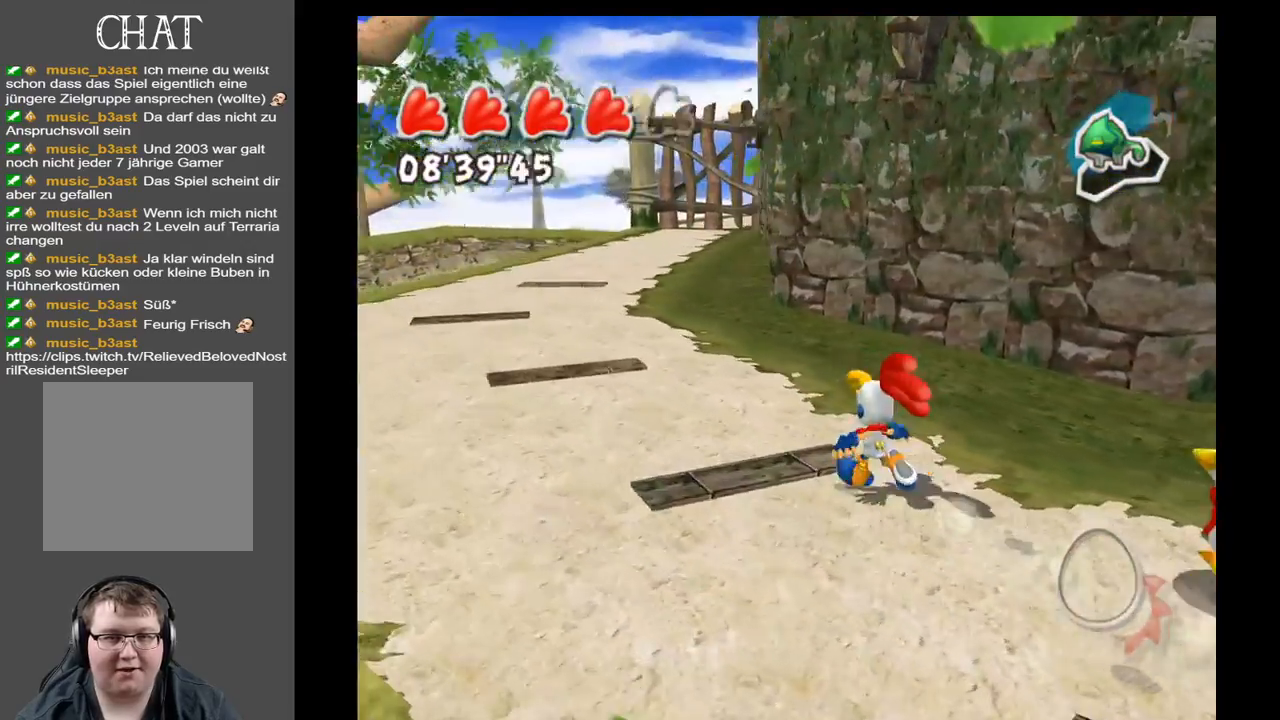
{"buttons": [], "left_stick": "up-left", "right_stick": "center", "events": [[367, "right_stick", "center"]]}
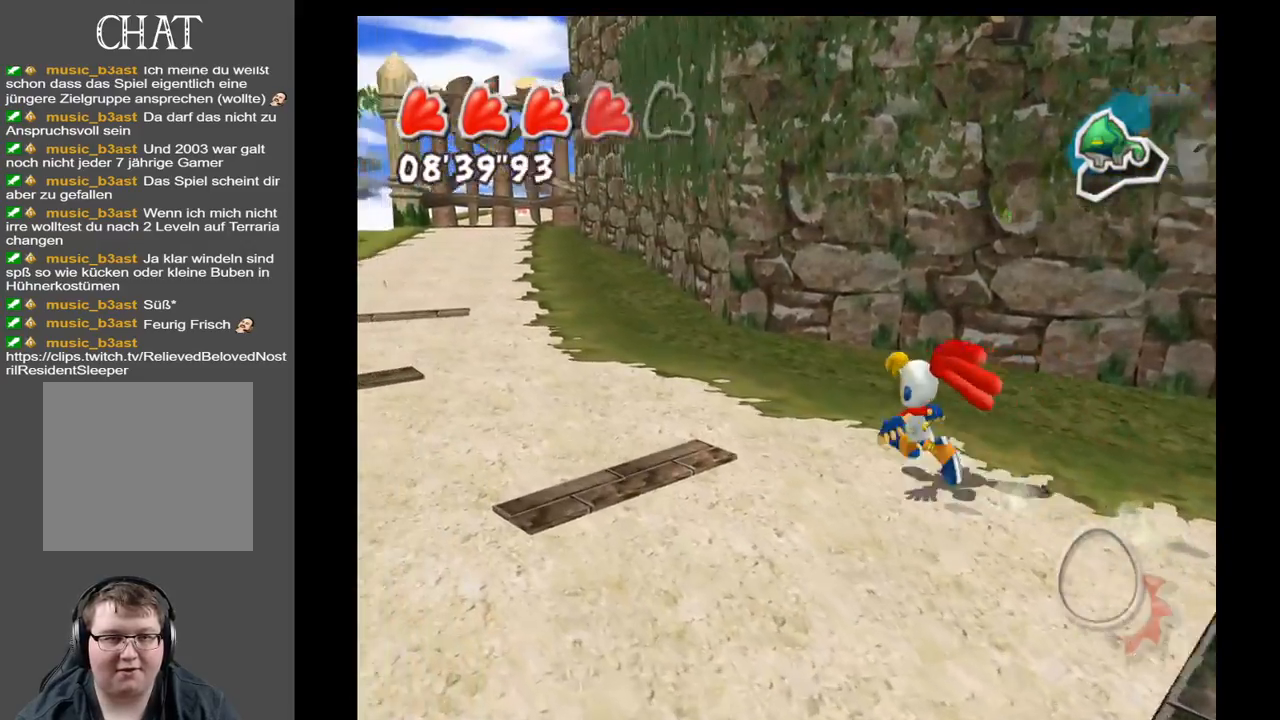
{"buttons": [], "left_stick": "up-left", "right_stick": "center", "events": []}
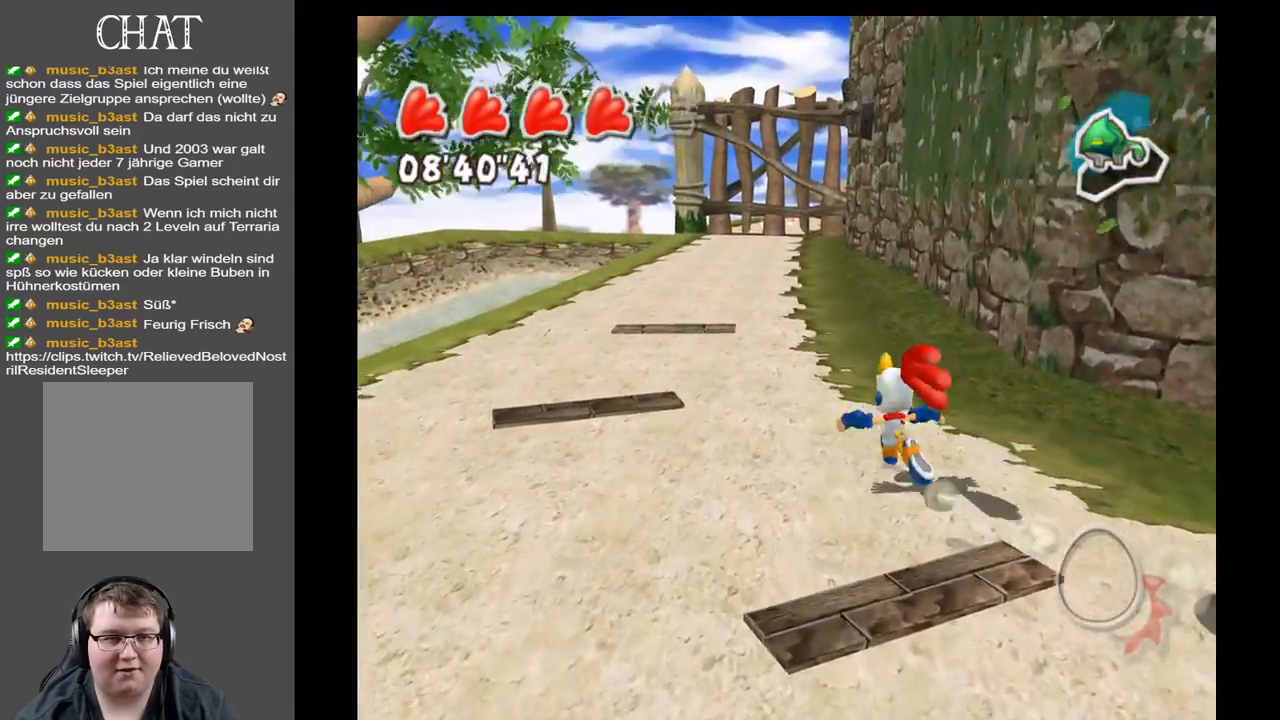
{"buttons": [], "left_stick": "up-left", "right_stick": "right", "events": [[433, "right_stick", "right"]]}
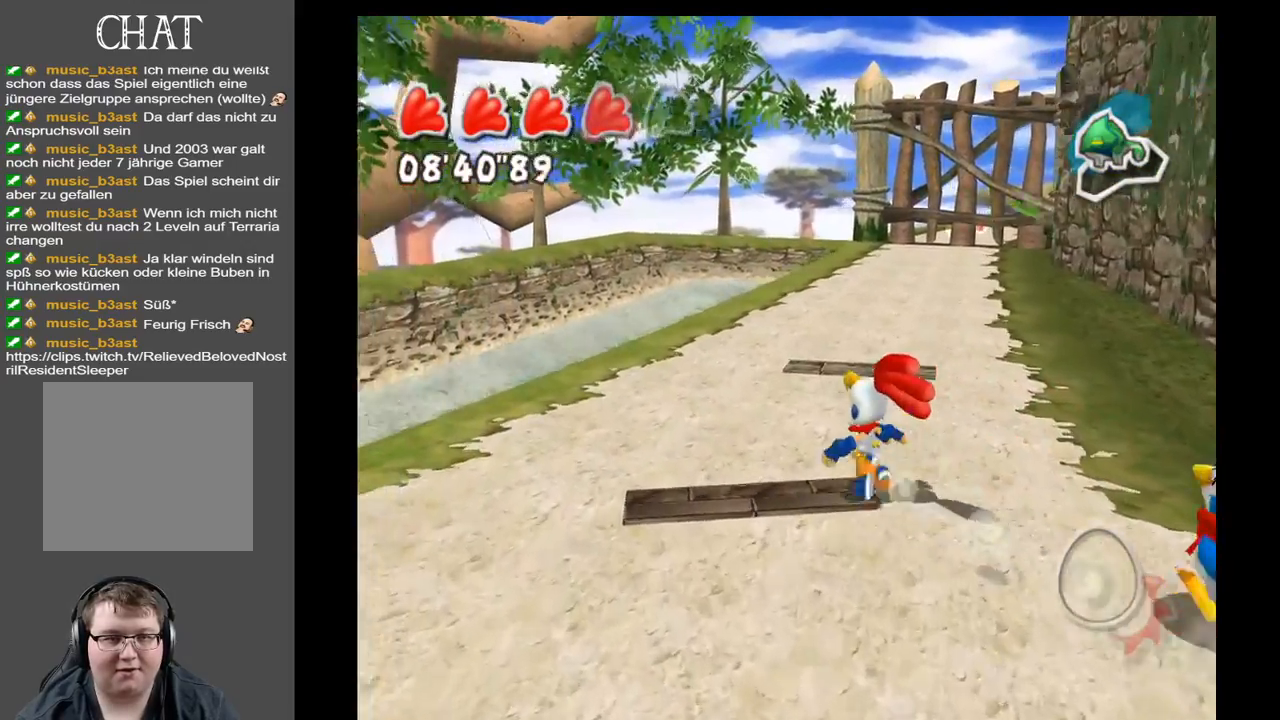
{"buttons": [], "left_stick": "up-left", "right_stick": "up-right", "events": [[17, "right_stick", "up-right"]]}
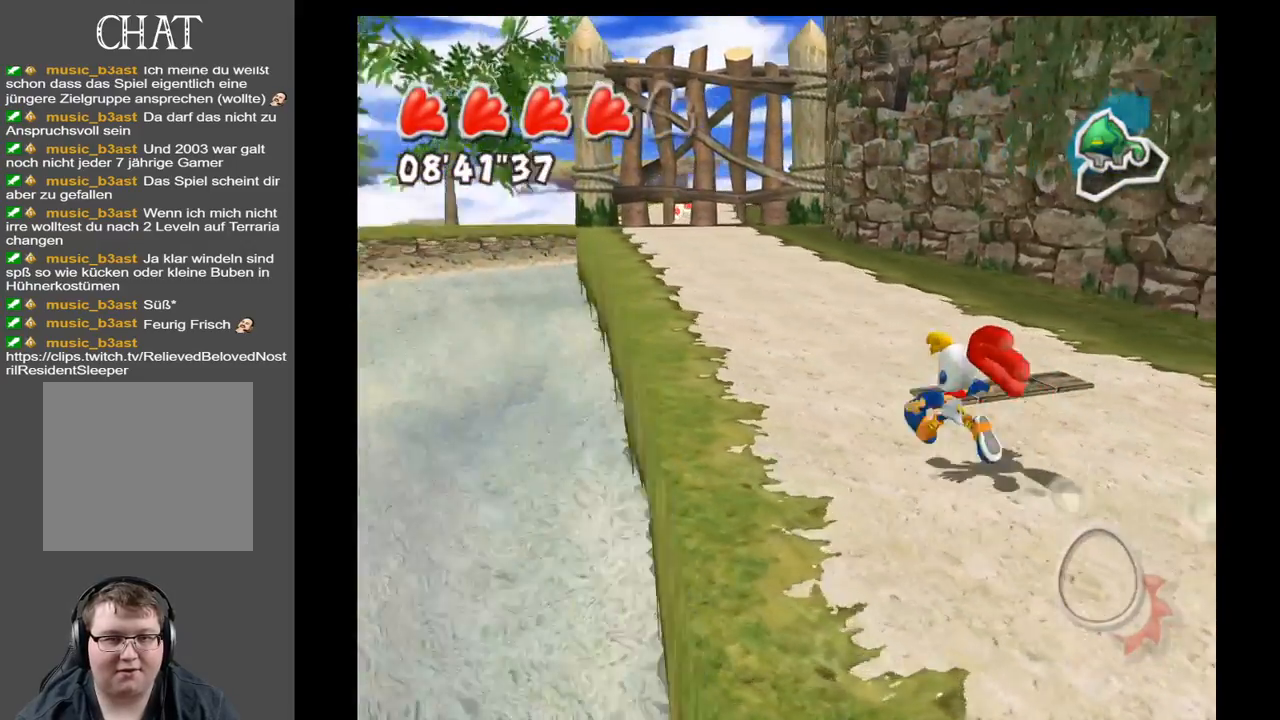
{"buttons": [], "left_stick": "right", "right_stick": "up-right", "events": [[117, "left_stick", "center"], [217, "right_stick", "center"], [300, "left_stick", "right"], [350, "right_stick", "right"], [400, "right_stick", "up-right"]]}
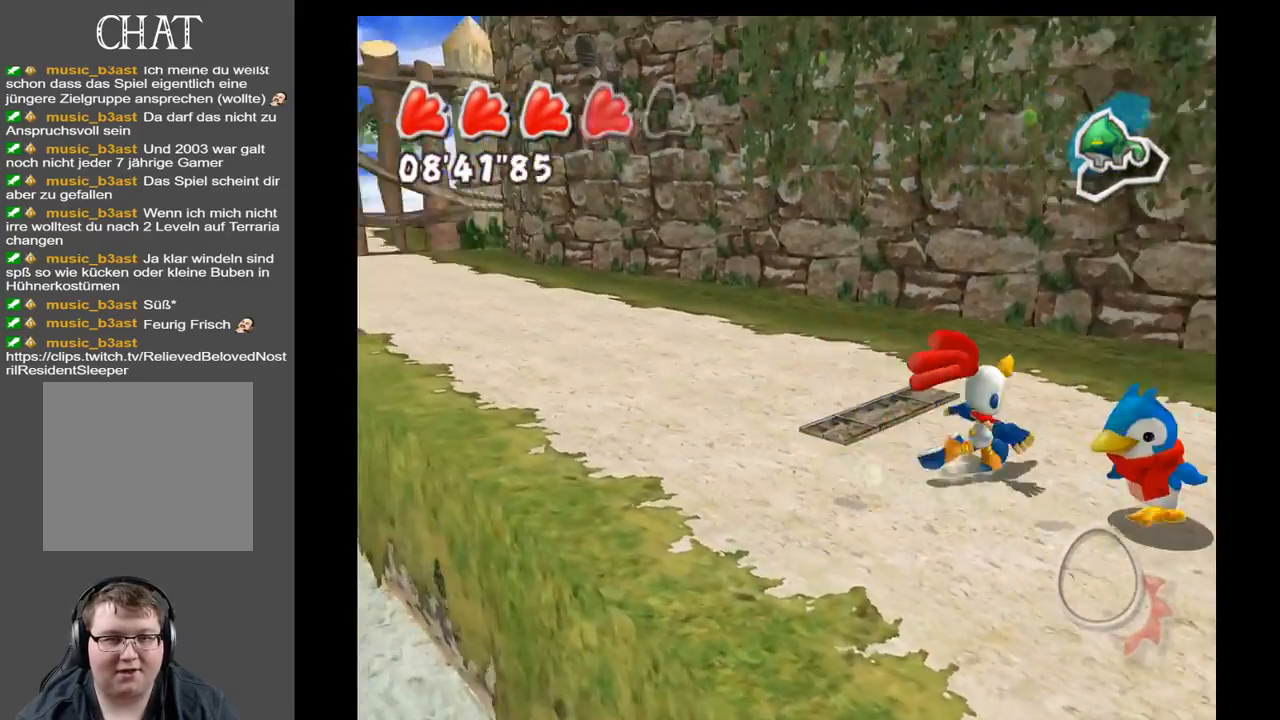
{"buttons": [], "left_stick": "up-right", "right_stick": "up-right", "events": [[417, "left_stick", "up-right"]]}
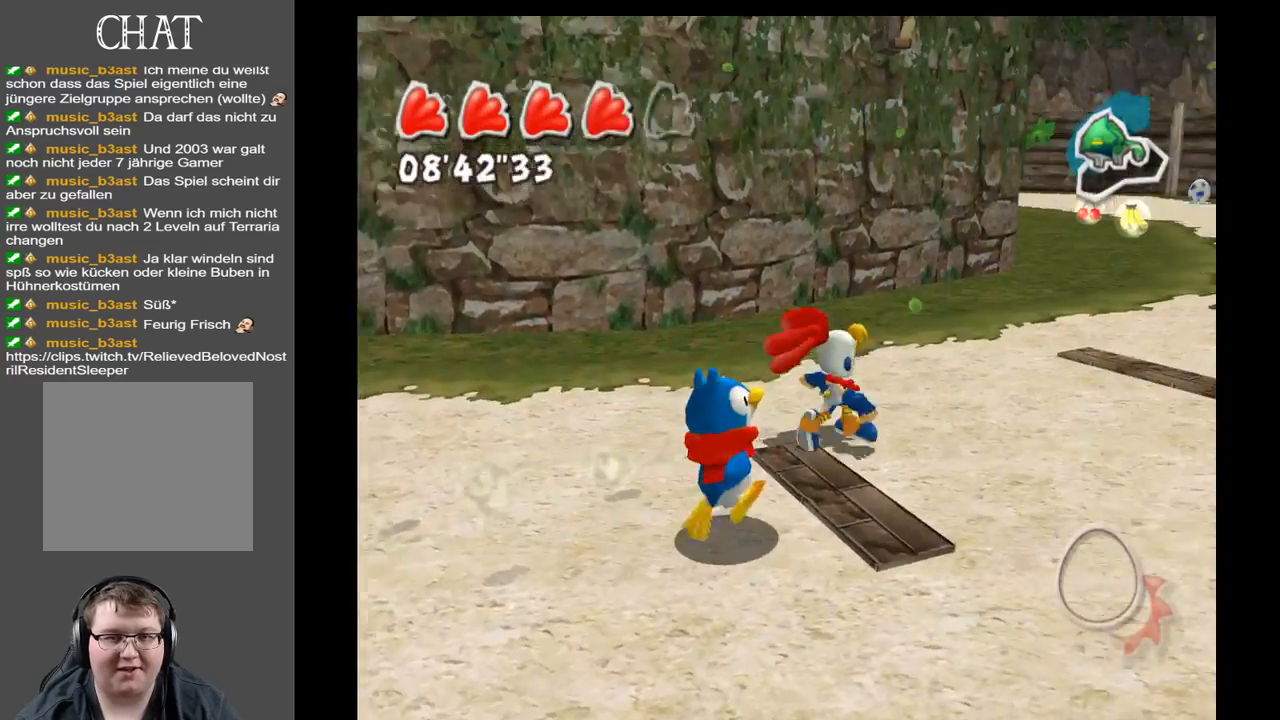
{"buttons": [], "left_stick": "up-right", "right_stick": "center", "events": [[217, "right_stick", "center"]]}
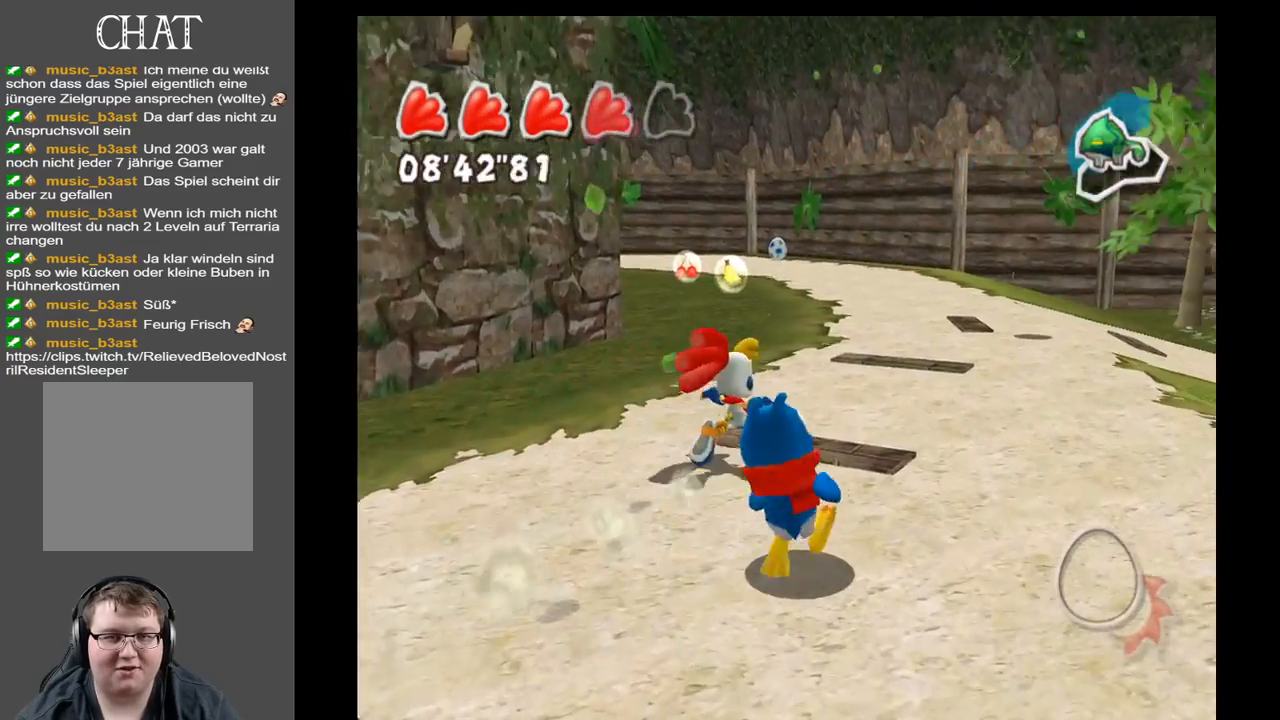
{"buttons": [], "left_stick": "up", "right_stick": "center", "events": [[150, "left_stick", "up"]]}
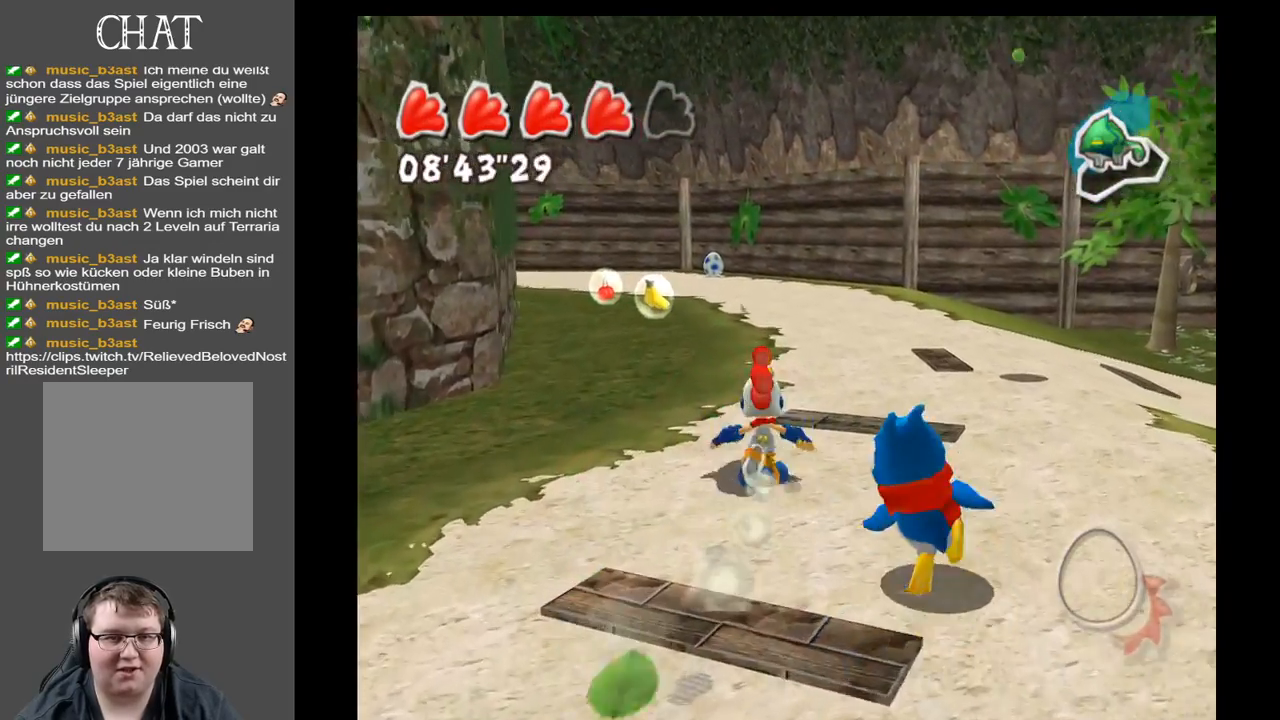
{"buttons": [], "left_stick": "up", "right_stick": "center", "events": []}
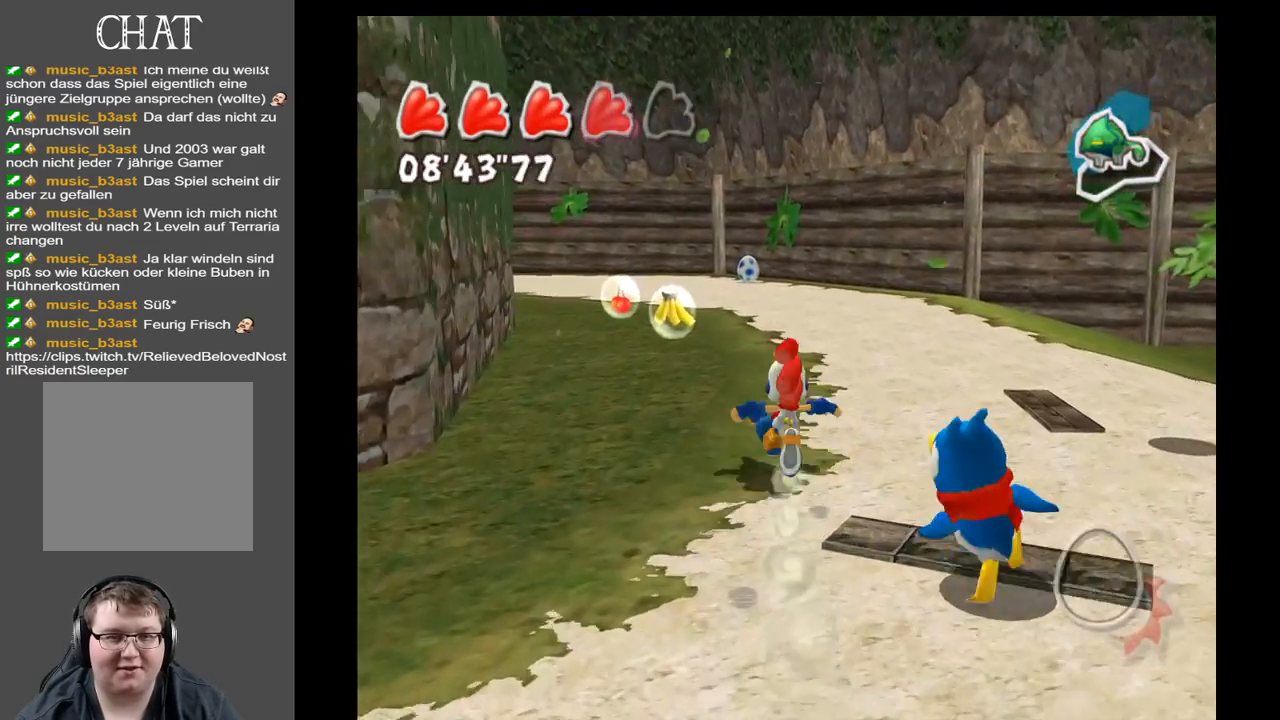
{"buttons": [], "left_stick": "up", "right_stick": "center", "events": [[100, "right_stick", "left"], [400, "right_stick", "center"]]}
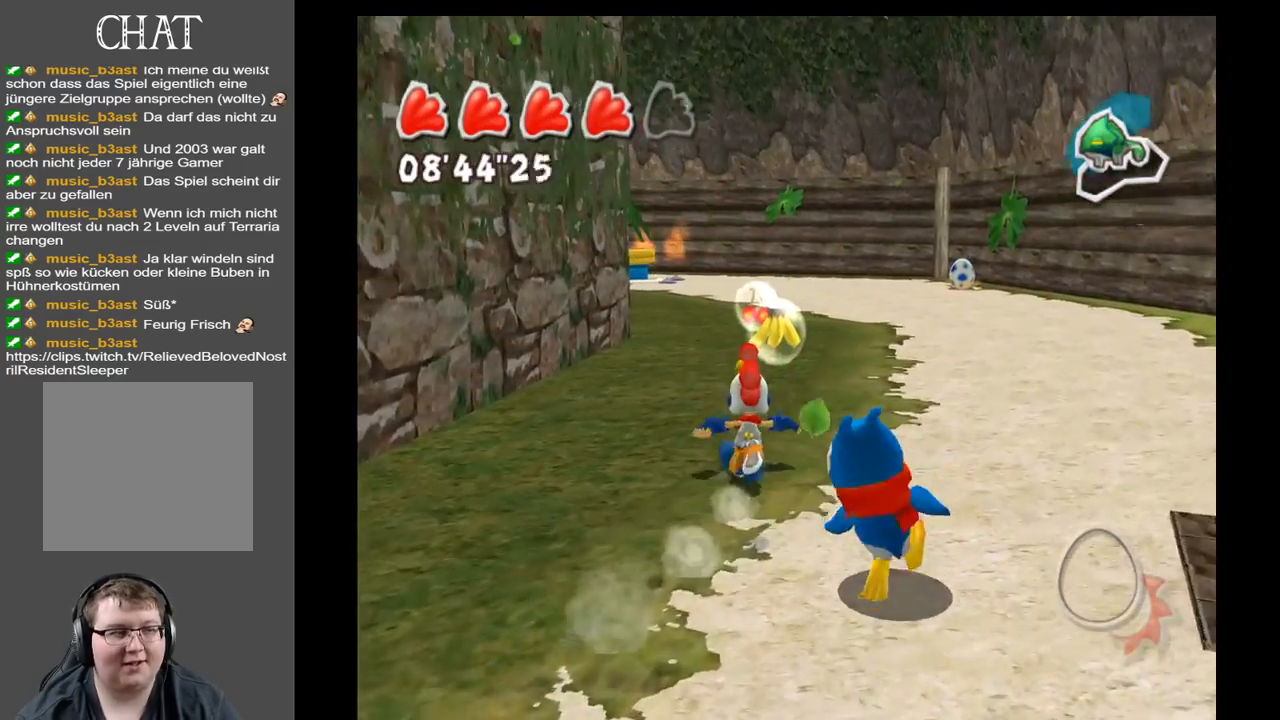
{"buttons": [], "left_stick": "up", "right_stick": "center", "events": []}
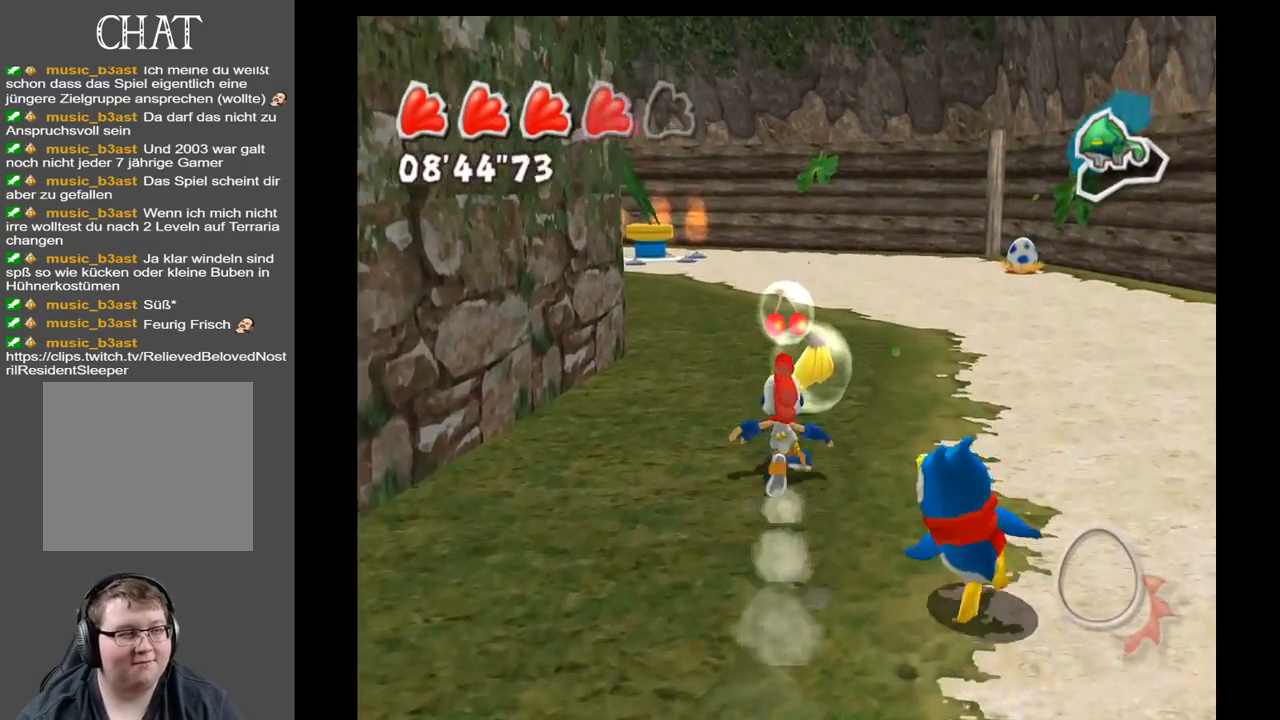
{"buttons": [], "left_stick": "up", "right_stick": "center", "events": []}
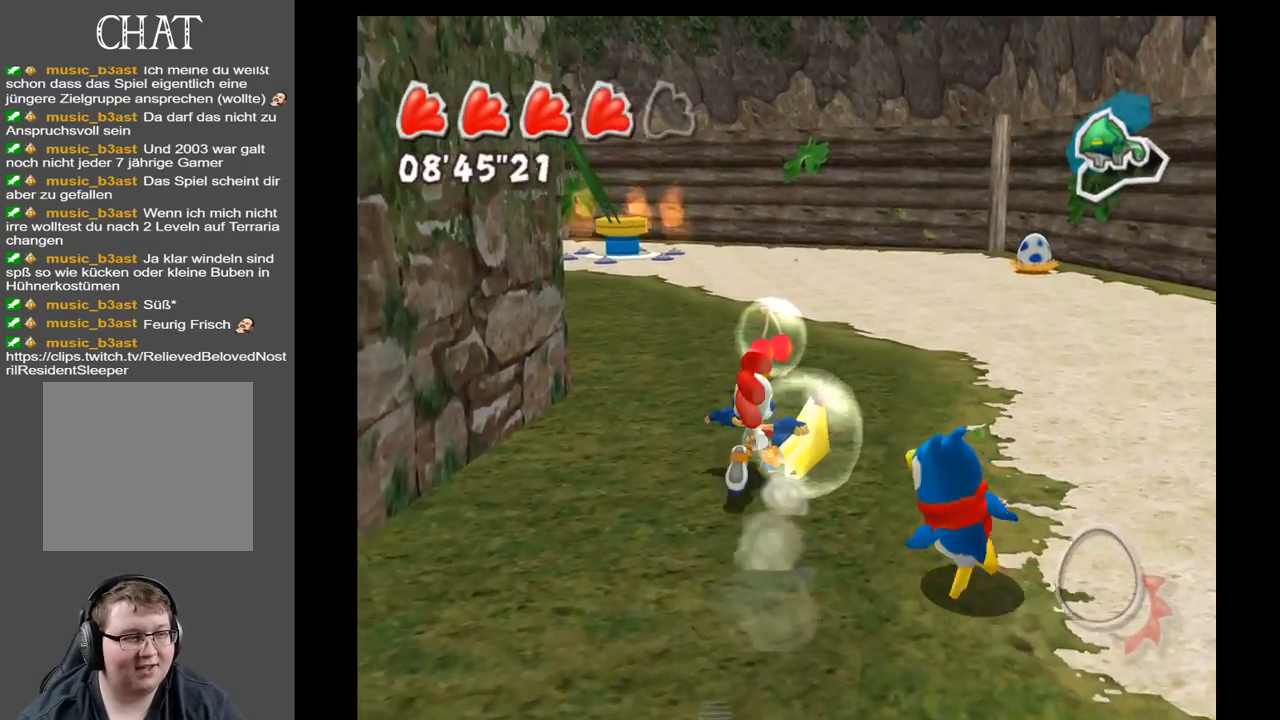
{"buttons": [], "left_stick": "up", "right_stick": "center", "events": []}
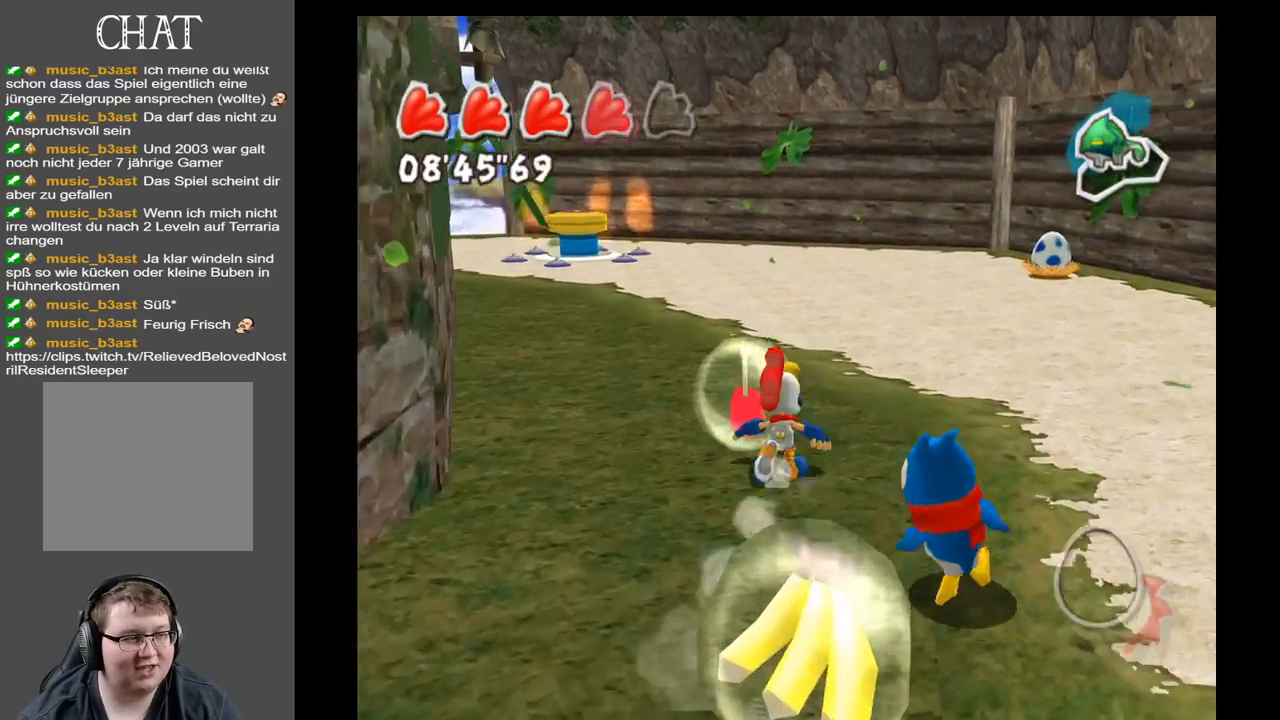
{"buttons": [], "left_stick": "up", "right_stick": "center", "events": []}